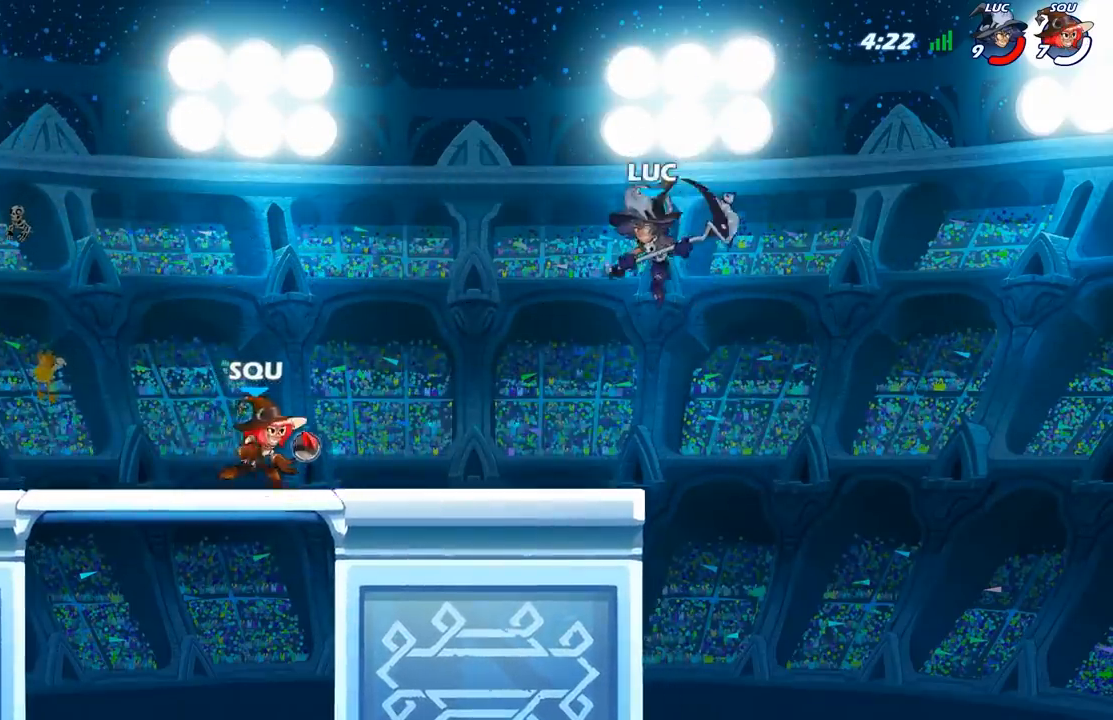
Gameplay with a controller (Xbox layout); each line is a JSON object with the inputs held at the frame after it. "events" lists button and stick changes between this image and that frame as [ms after this image, input, new state], when the widget could be followed in between.
{"buttons": [], "left_stick": "right", "right_stick": "center", "events": [[117, "left_stick", "down-right"], [267, "A", "down"], [267, "left_stick", "right"], [450, "A", "up"]]}
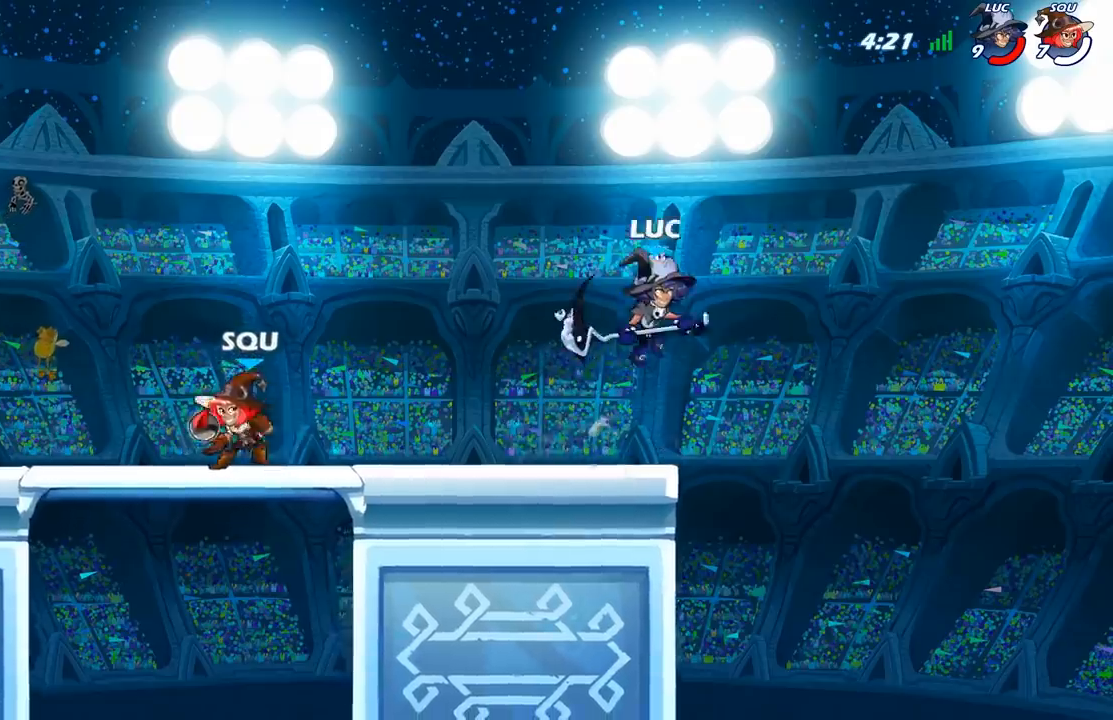
{"buttons": [], "left_stick": "down-left", "right_stick": "center", "events": [[250, "left_stick", "down-right"], [433, "left_stick", "down-left"]]}
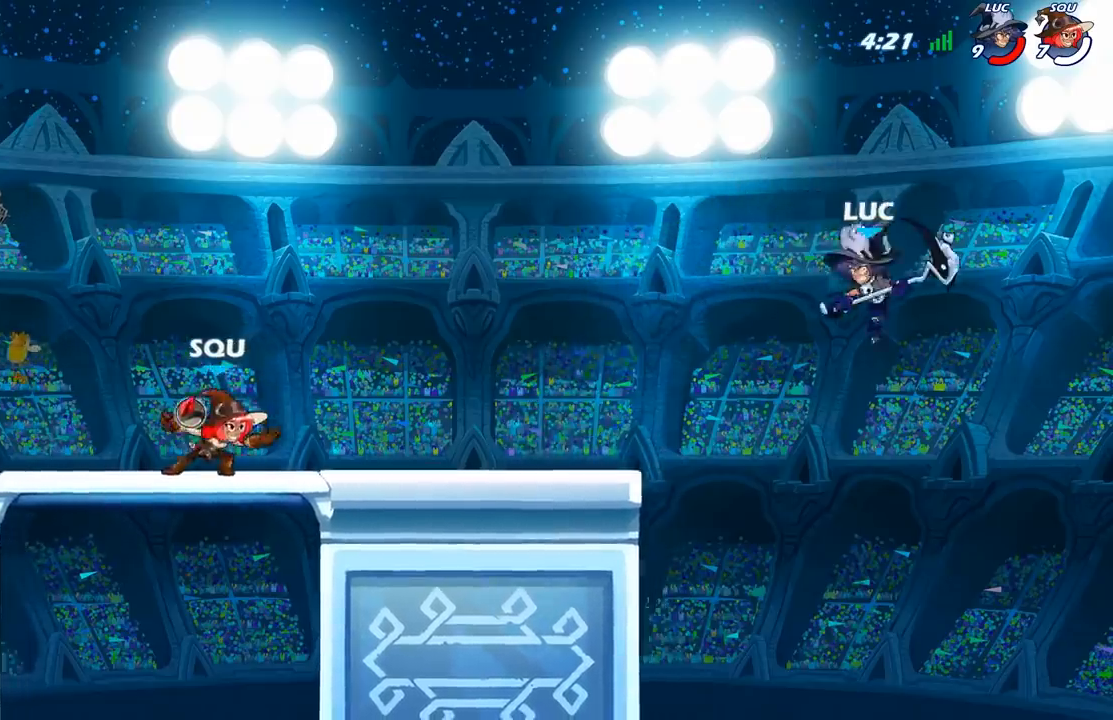
{"buttons": [], "left_stick": "up-right", "right_stick": "center", "events": [[67, "left_stick", "left"], [400, "left_stick", "up-right"]]}
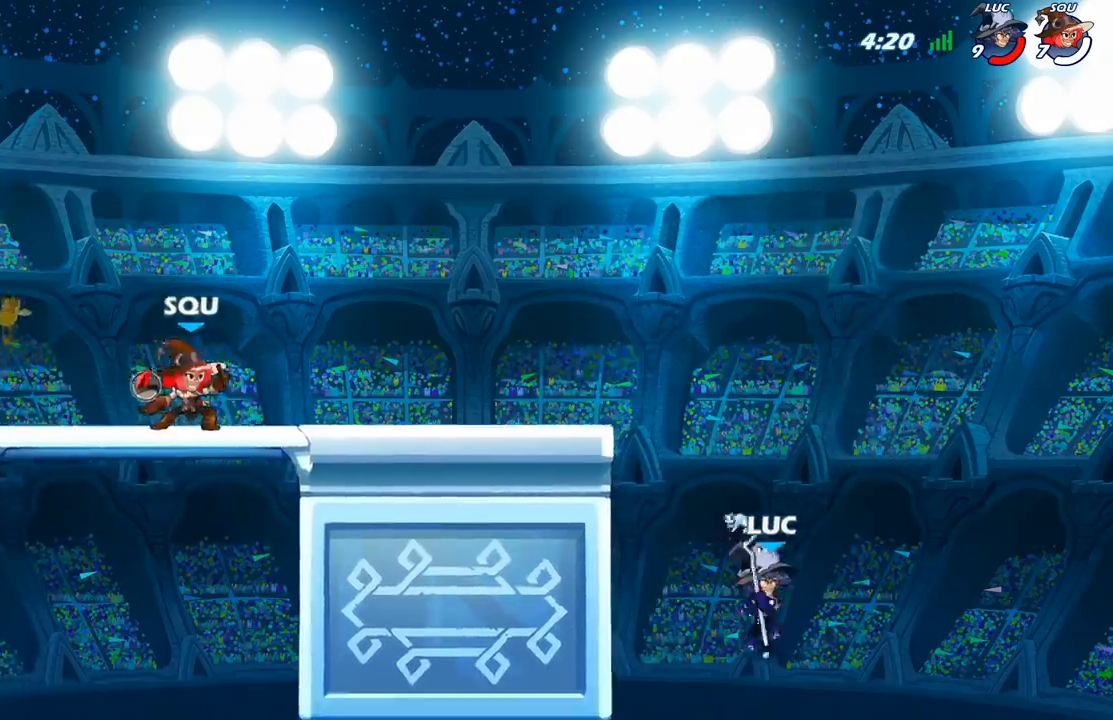
{"buttons": [], "left_stick": "up-right", "right_stick": "center", "events": [[183, "B", "down"], [350, "B", "up"]]}
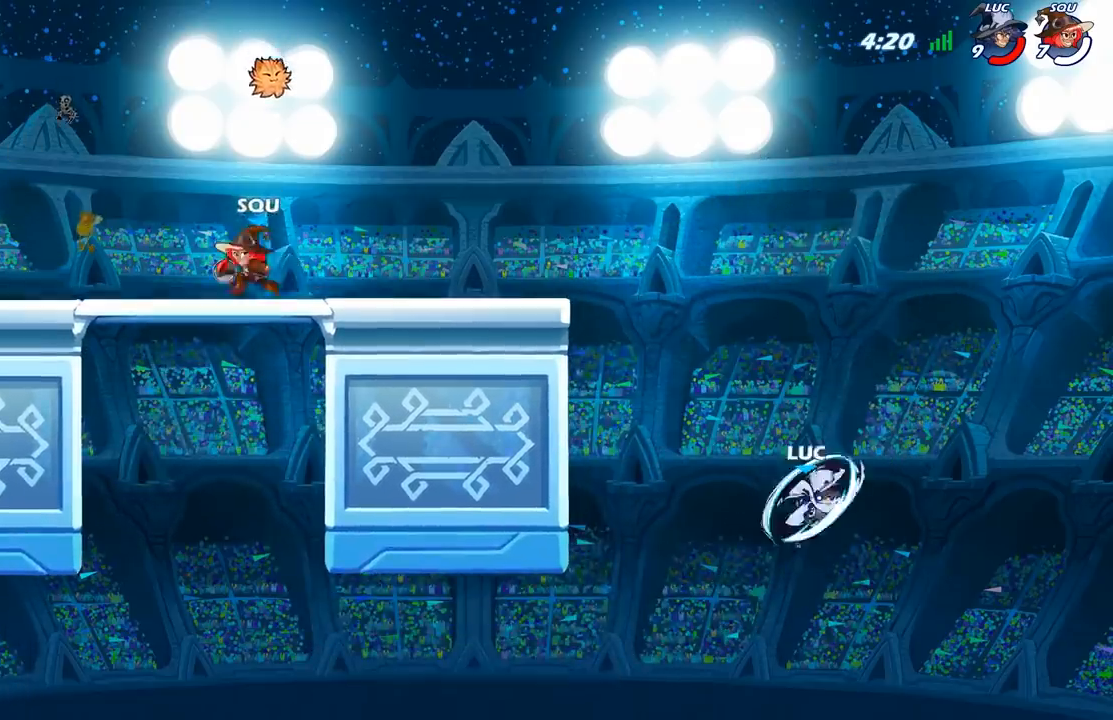
{"buttons": [], "left_stick": "up-left", "right_stick": "center", "events": [[333, "left_stick", "up-left"]]}
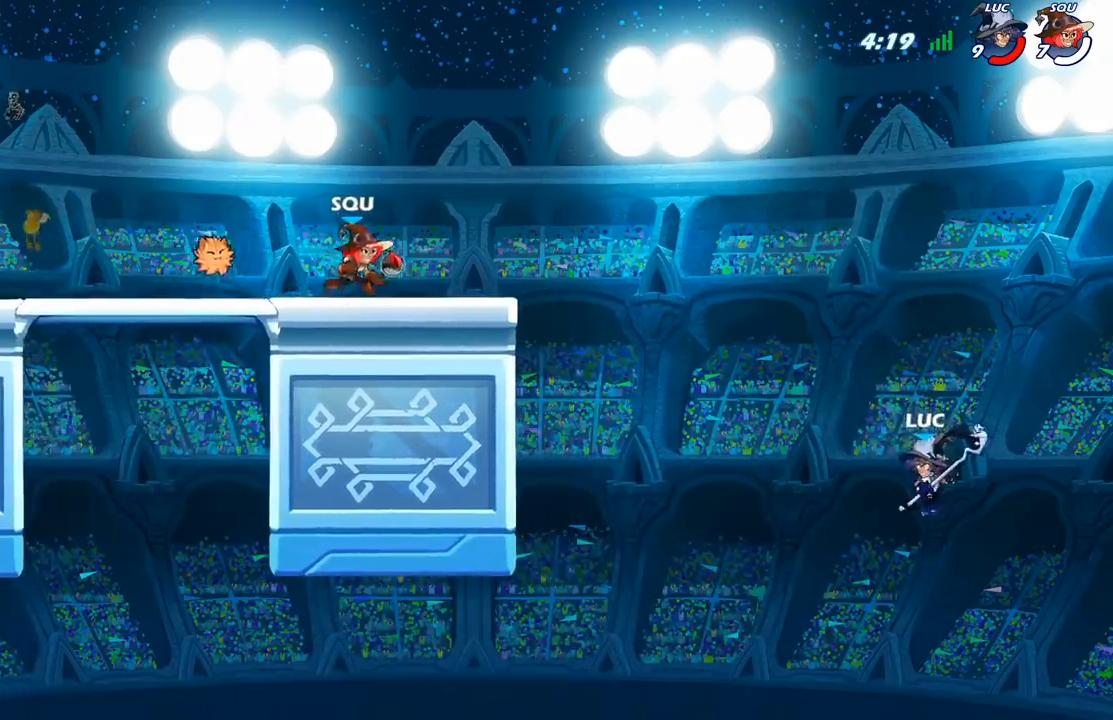
{"buttons": [], "left_stick": "up-left", "right_stick": "center", "events": [[83, "A", "down"], [350, "A", "up"]]}
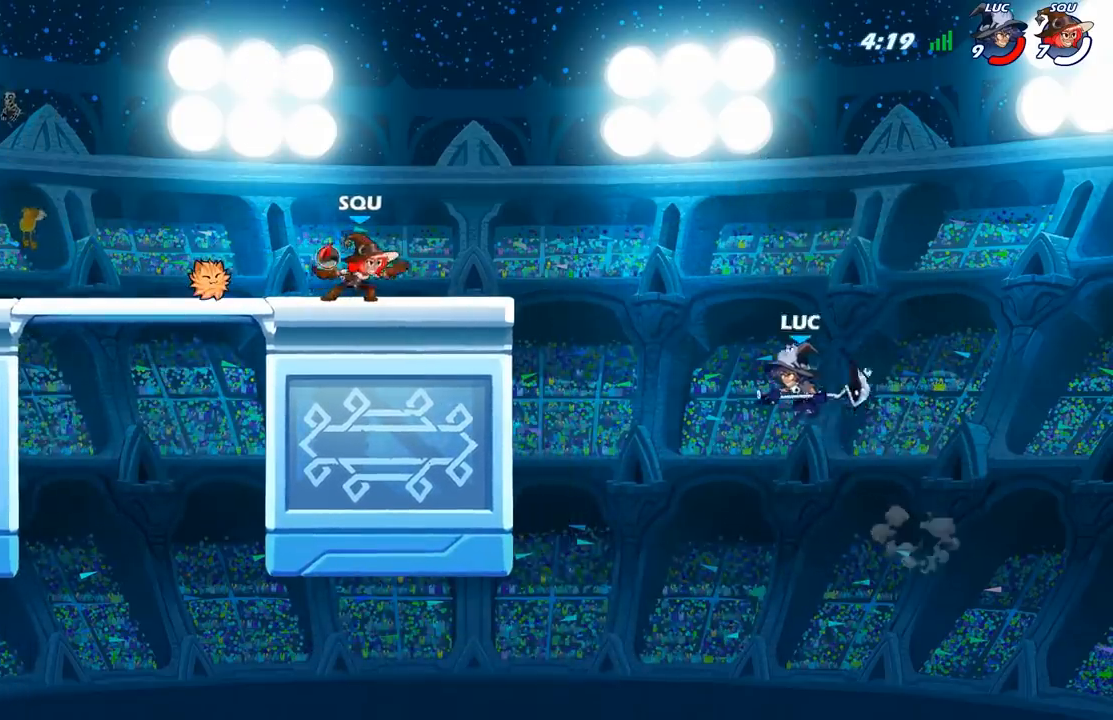
{"buttons": ["R2"], "left_stick": "up-left", "right_stick": "center", "events": [[17, "A", "down"], [167, "A", "up"], [400, "R2", "down"]]}
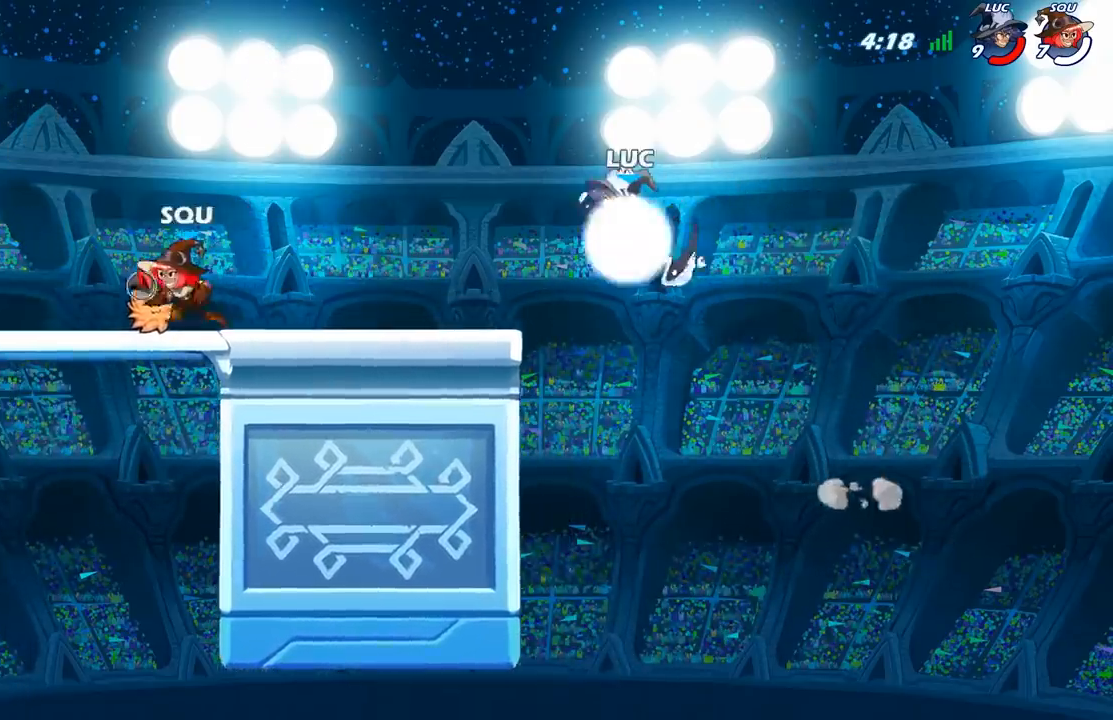
{"buttons": [], "left_stick": "down-left", "right_stick": "center", "events": [[83, "R2", "up"], [217, "left_stick", "down-left"], [300, "left_stick", "down-right"], [450, "left_stick", "down-left"]]}
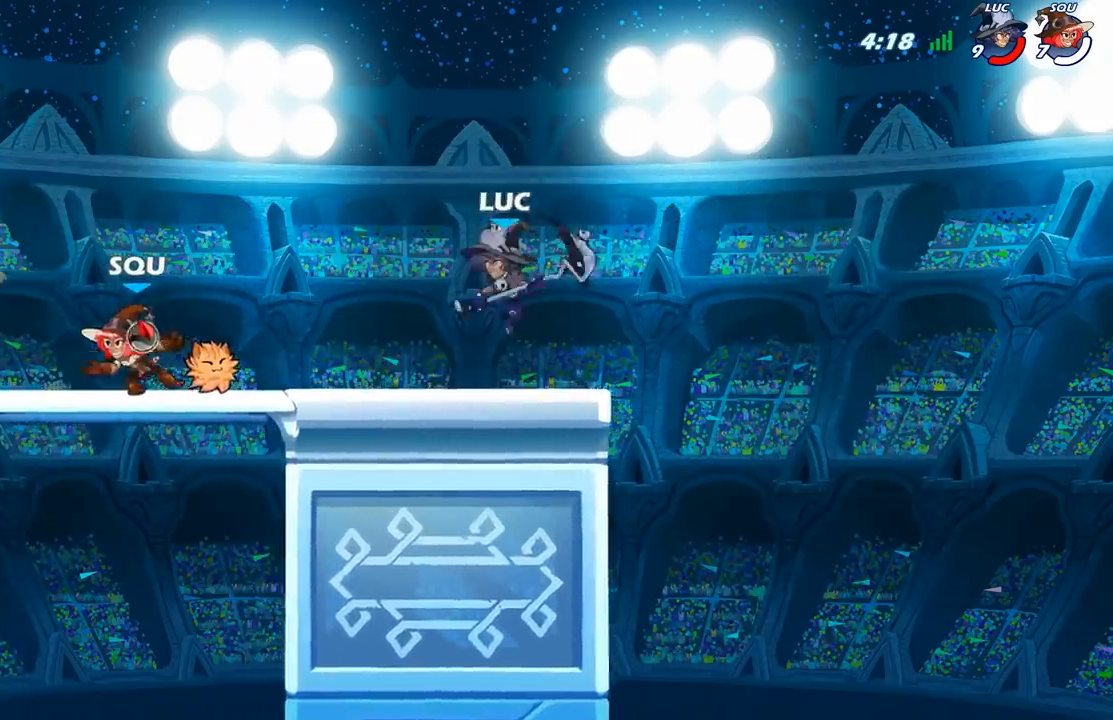
{"buttons": [], "left_stick": "left", "right_stick": "center", "events": [[33, "left_stick", "left"], [167, "R2", "down"], [317, "R2", "up"], [333, "X", "down"], [450, "X", "up"]]}
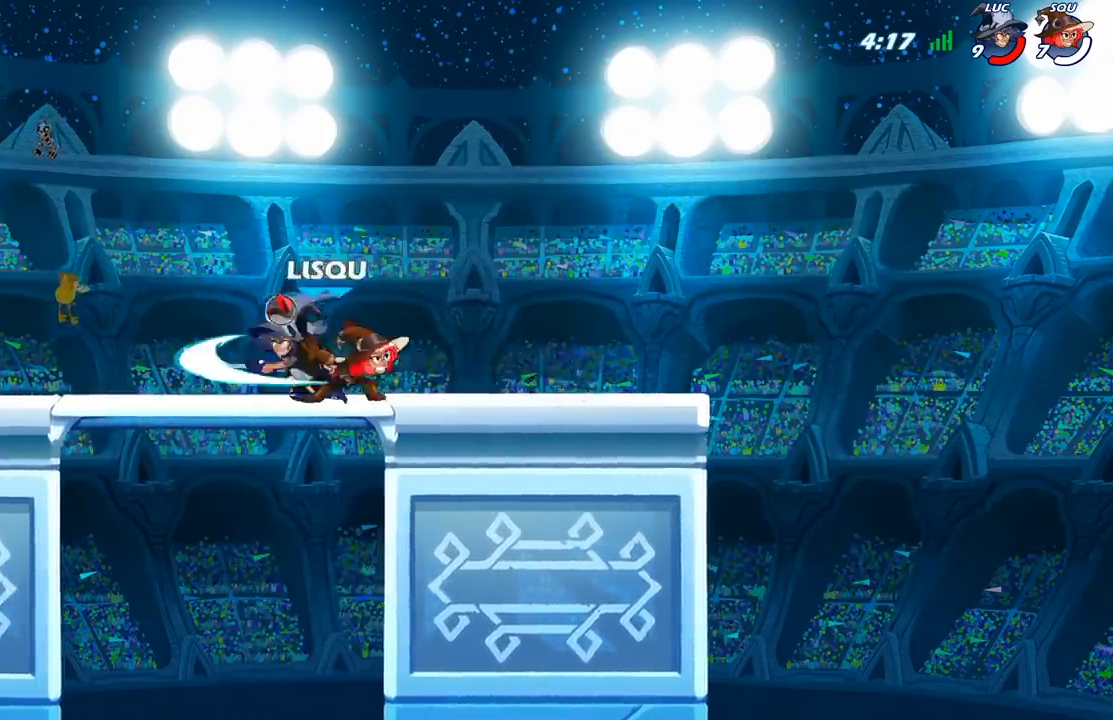
{"buttons": [], "left_stick": "right", "right_stick": "center", "events": [[367, "left_stick", "right"]]}
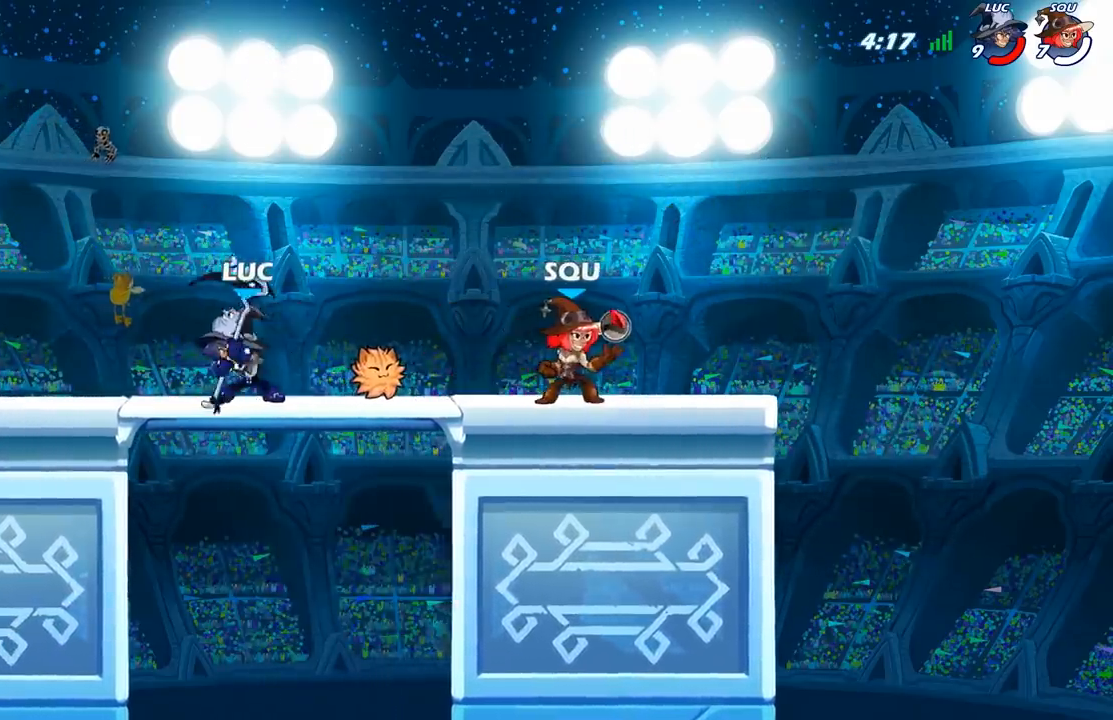
{"buttons": [], "left_stick": "center", "right_stick": "center", "events": [[100, "left_stick", "center"]]}
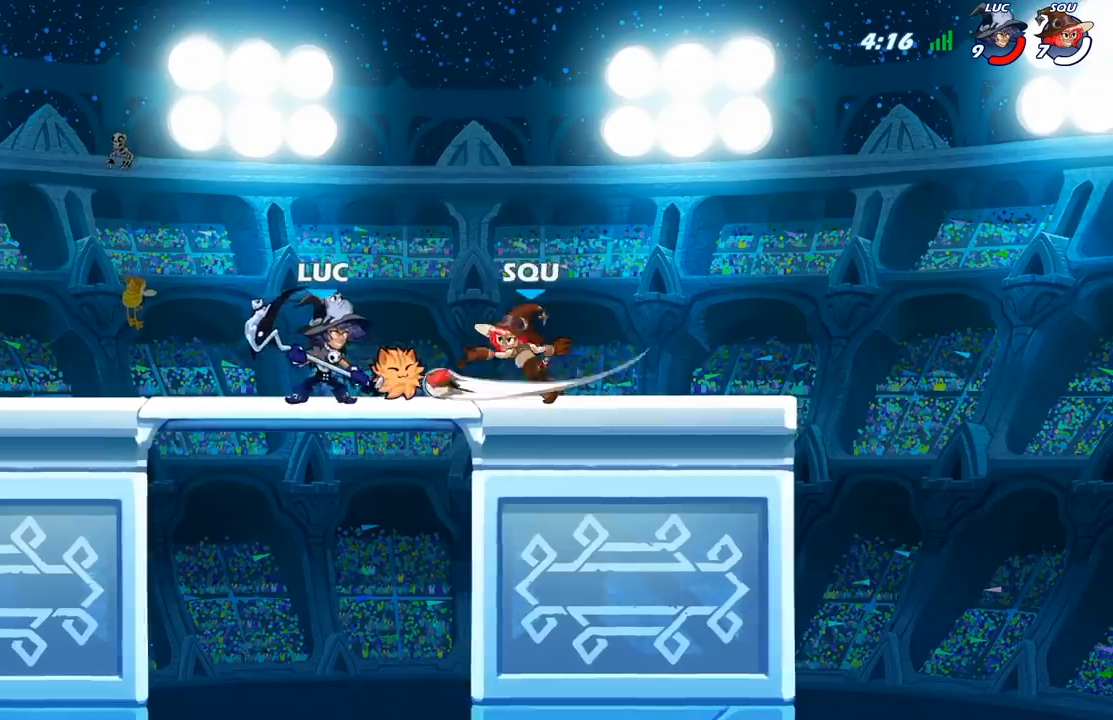
{"buttons": [], "left_stick": "center", "right_stick": "center", "events": []}
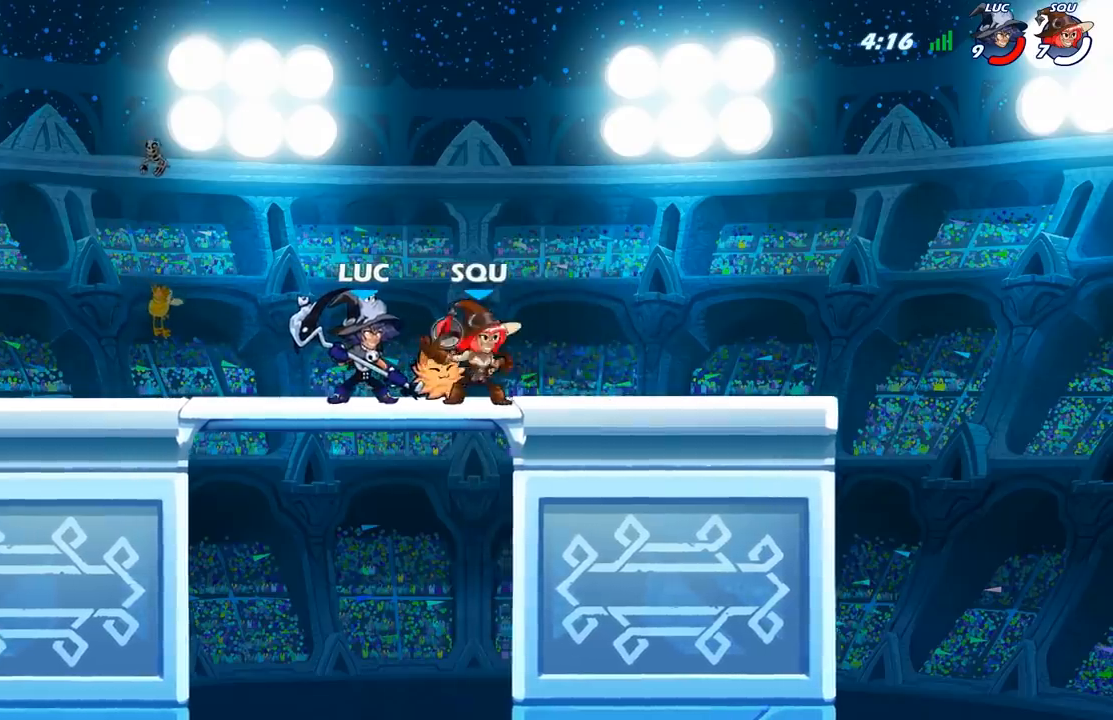
{"buttons": [], "left_stick": "center", "right_stick": "center", "events": []}
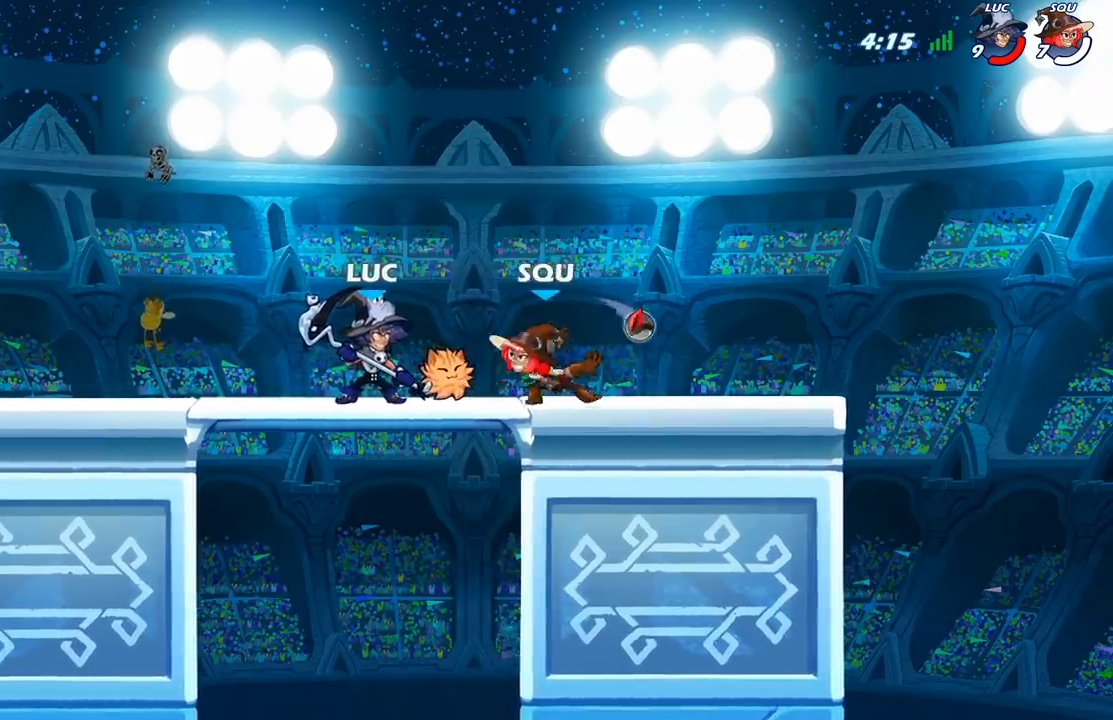
{"buttons": [], "left_stick": "center", "right_stick": "center", "events": []}
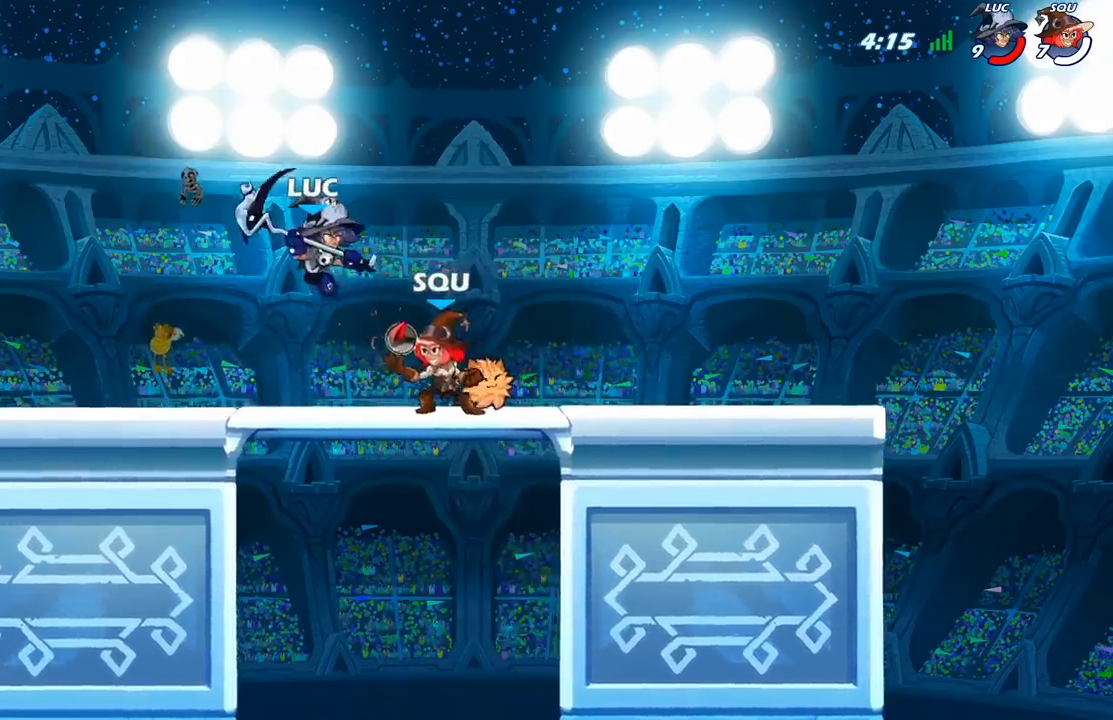
{"buttons": [], "left_stick": "center", "right_stick": "center", "events": []}
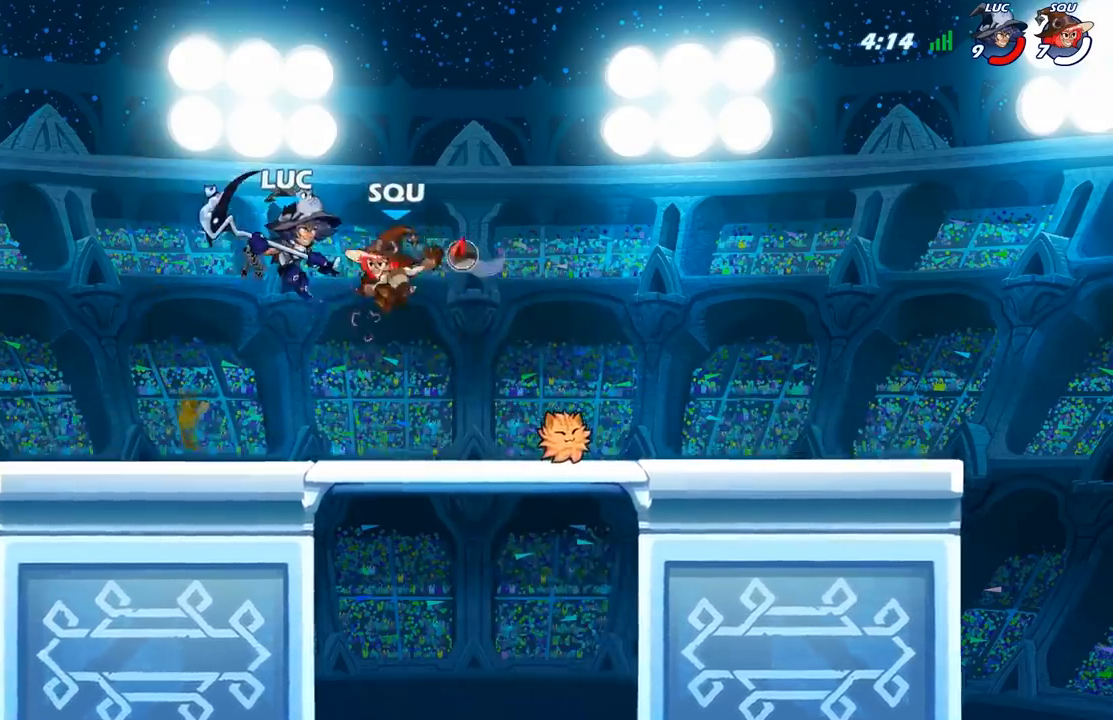
{"buttons": [], "left_stick": "center", "right_stick": "center", "events": []}
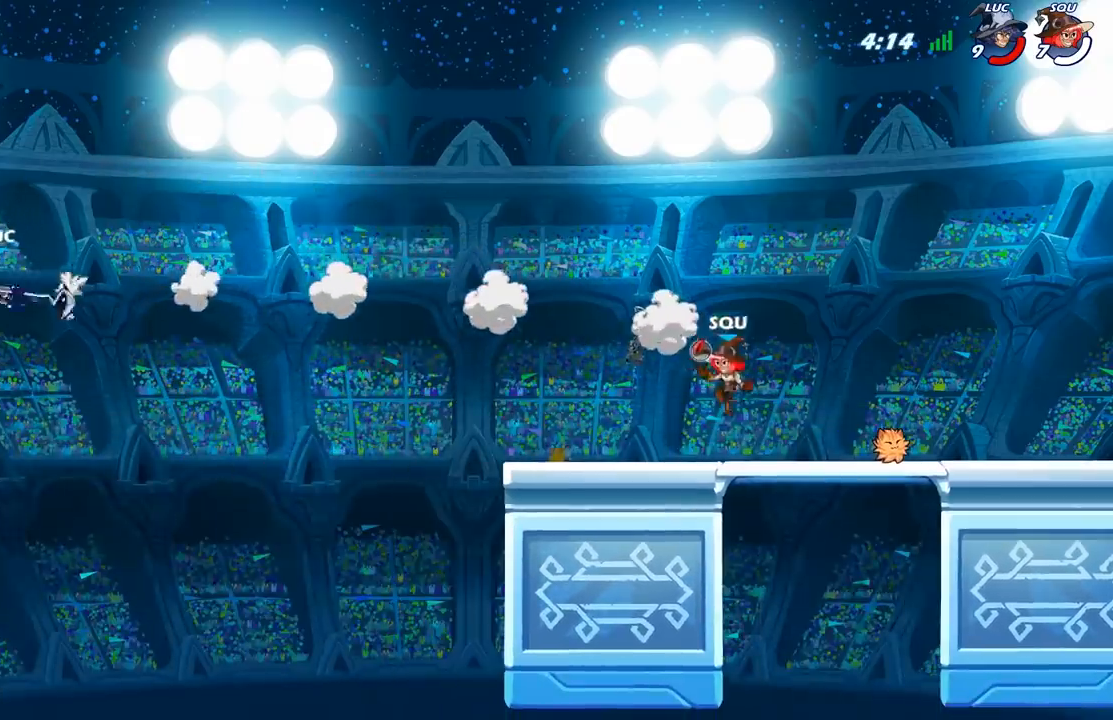
{"buttons": [], "left_stick": "right", "right_stick": "center", "events": [[17, "left_stick", "right"]]}
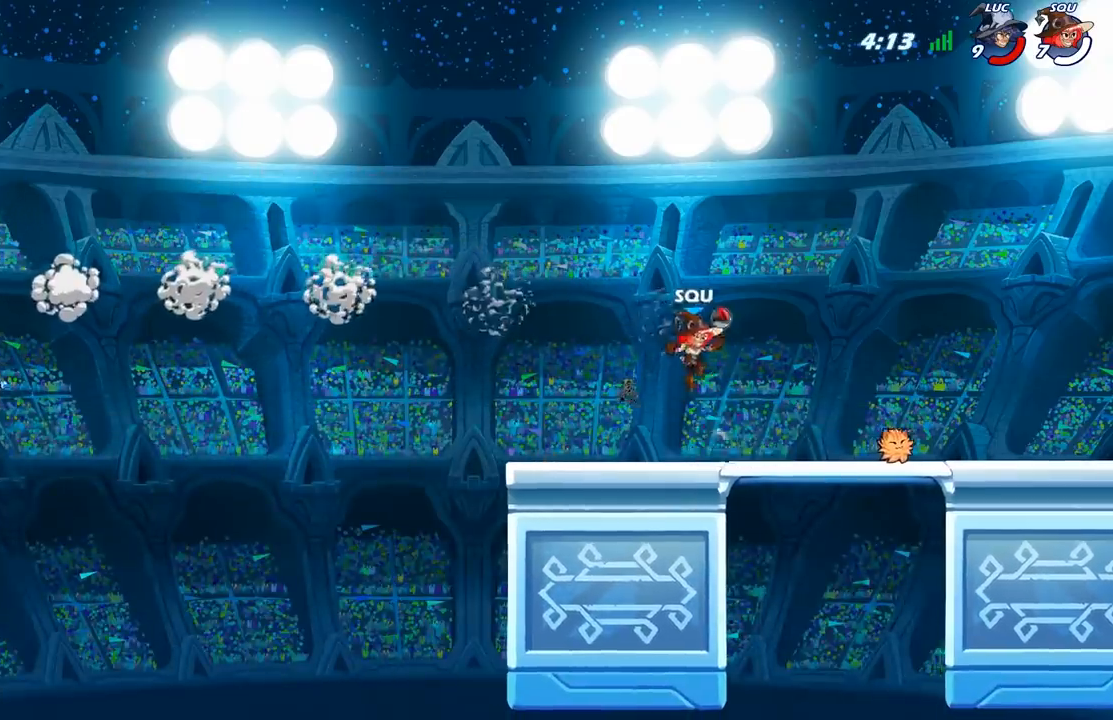
{"buttons": [], "left_stick": "right", "right_stick": "center", "events": [[200, "B", "down"], [300, "B", "up"]]}
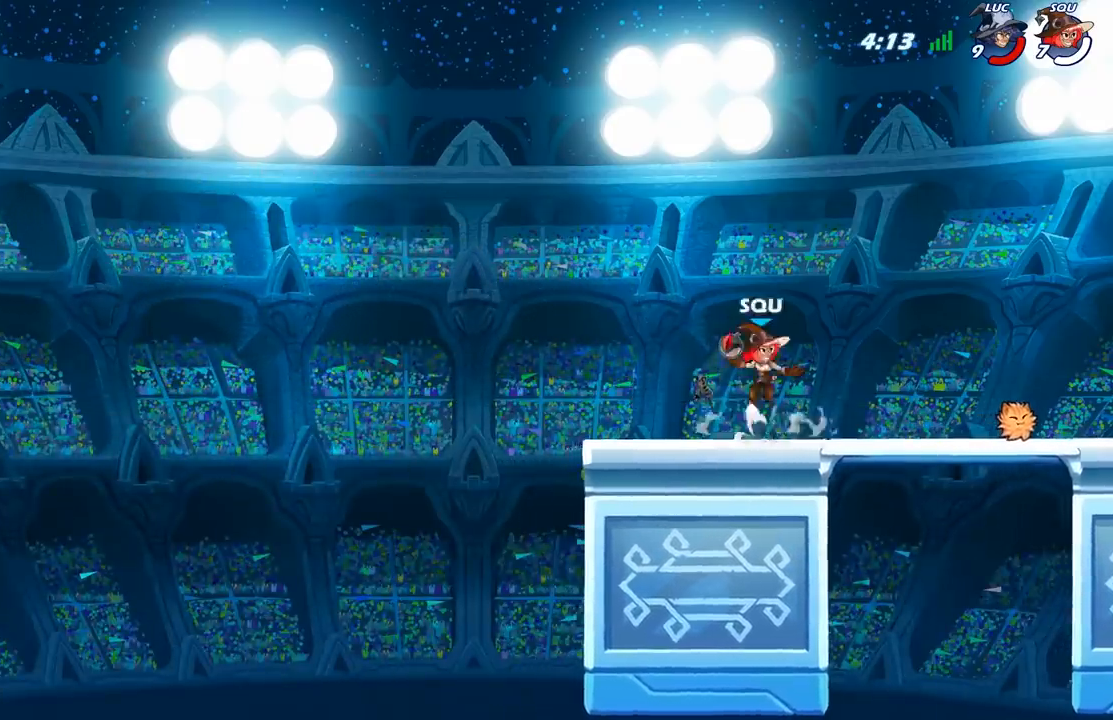
{"buttons": [], "left_stick": "right", "right_stick": "center", "events": []}
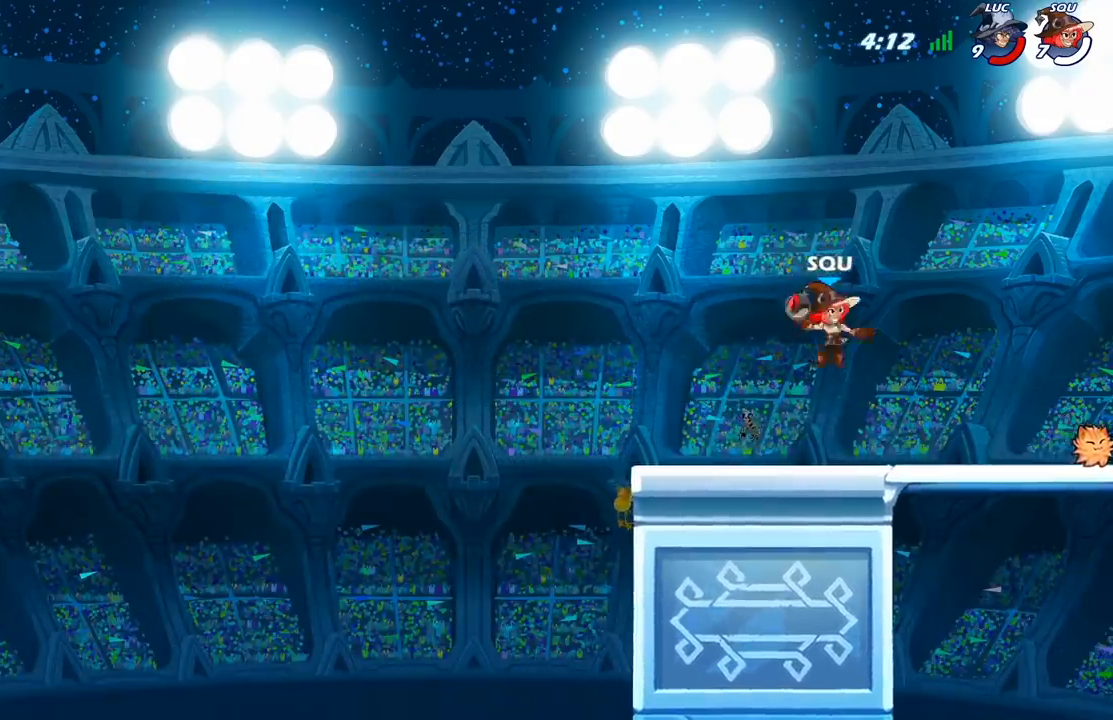
{"buttons": ["A"], "left_stick": "right", "right_stick": "center", "events": [[433, "A", "down"]]}
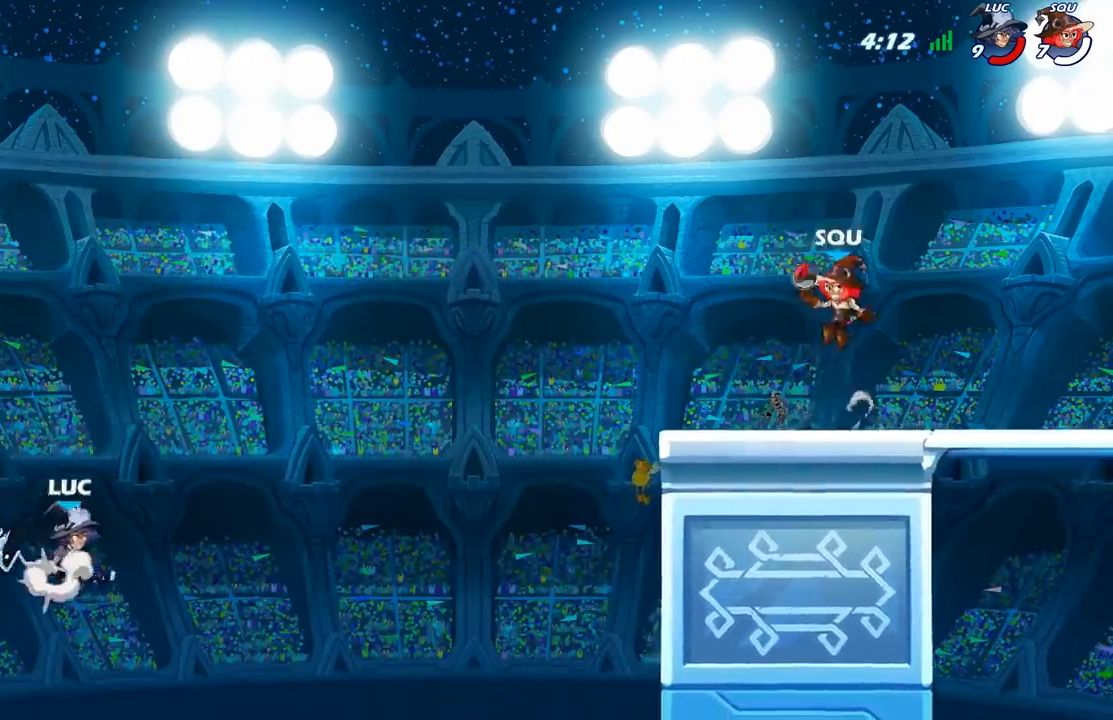
{"buttons": ["A"], "left_stick": "right", "right_stick": "center", "events": [[200, "A", "up"], [317, "A", "down"]]}
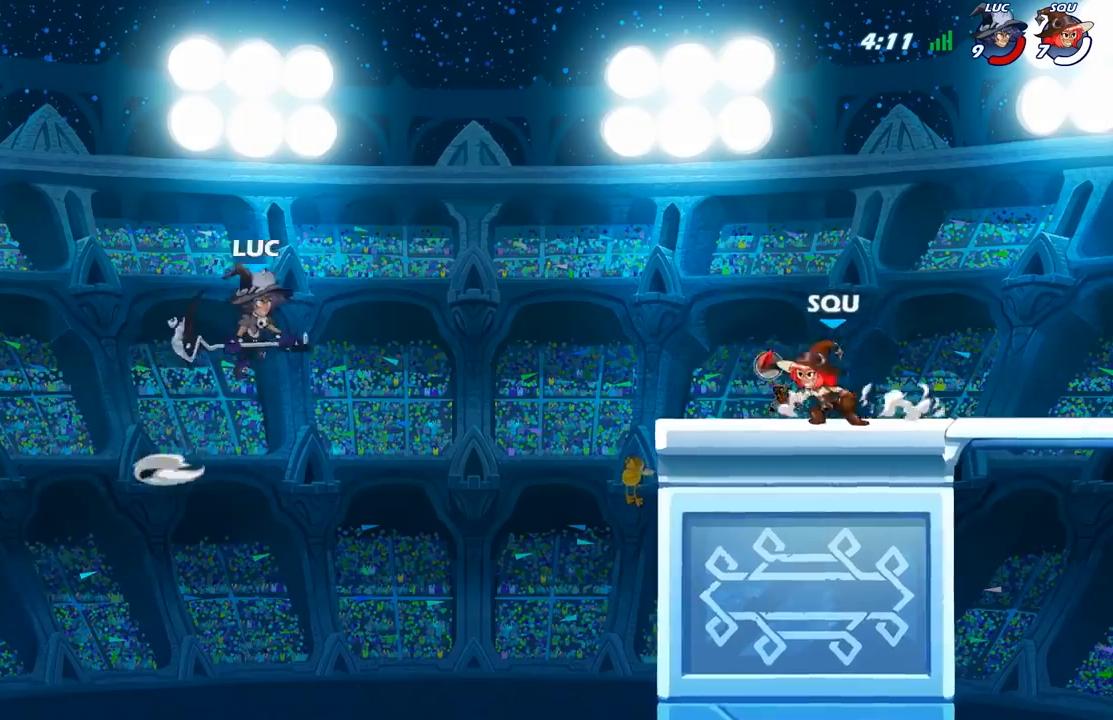
{"buttons": [], "left_stick": "right", "right_stick": "center", "events": [[17, "A", "up"]]}
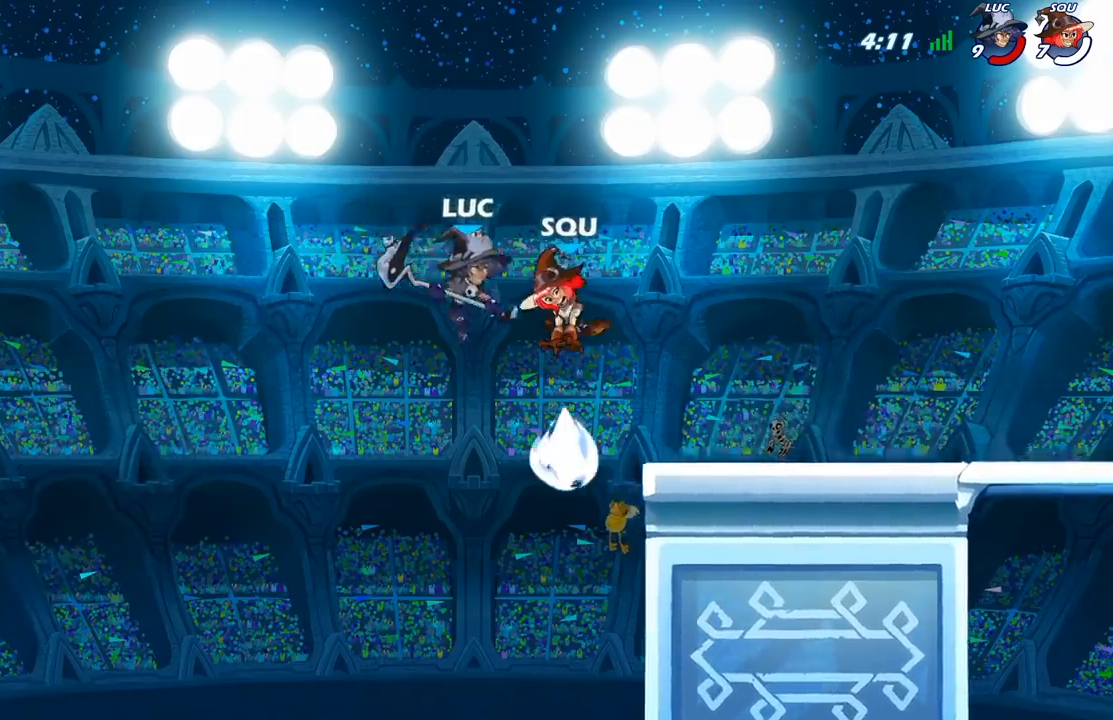
{"buttons": [], "left_stick": "right", "right_stick": "center", "events": []}
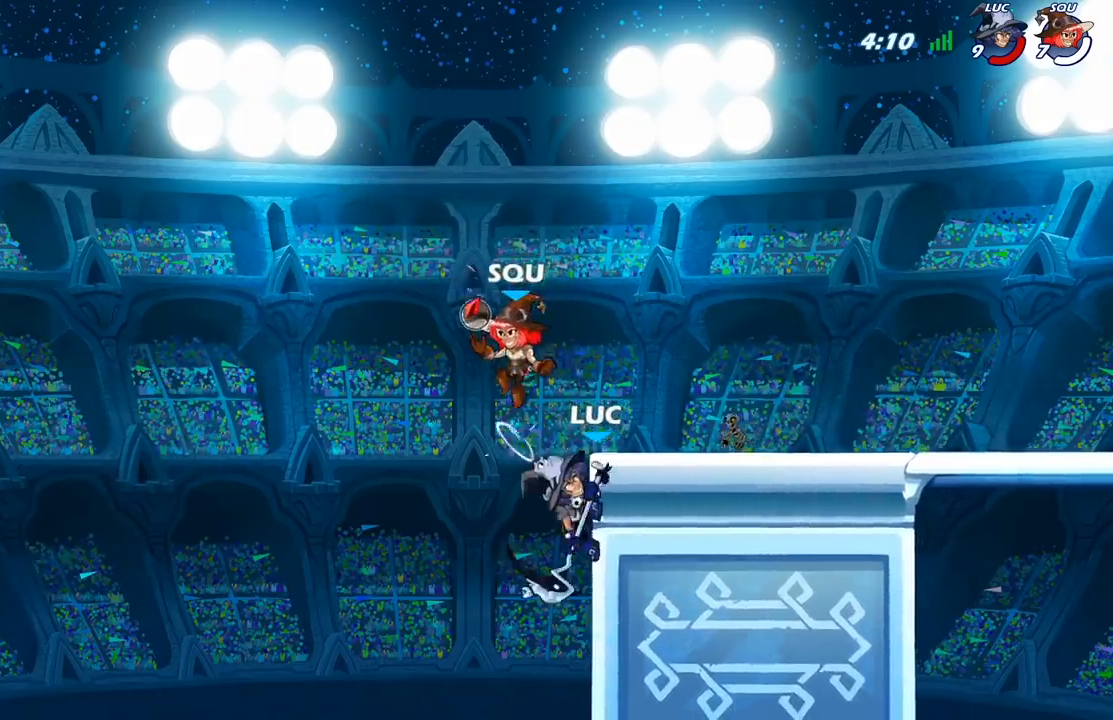
{"buttons": [], "left_stick": "right", "right_stick": "center", "events": [[17, "A", "down"], [150, "A", "up"], [250, "A", "down"], [417, "A", "up"]]}
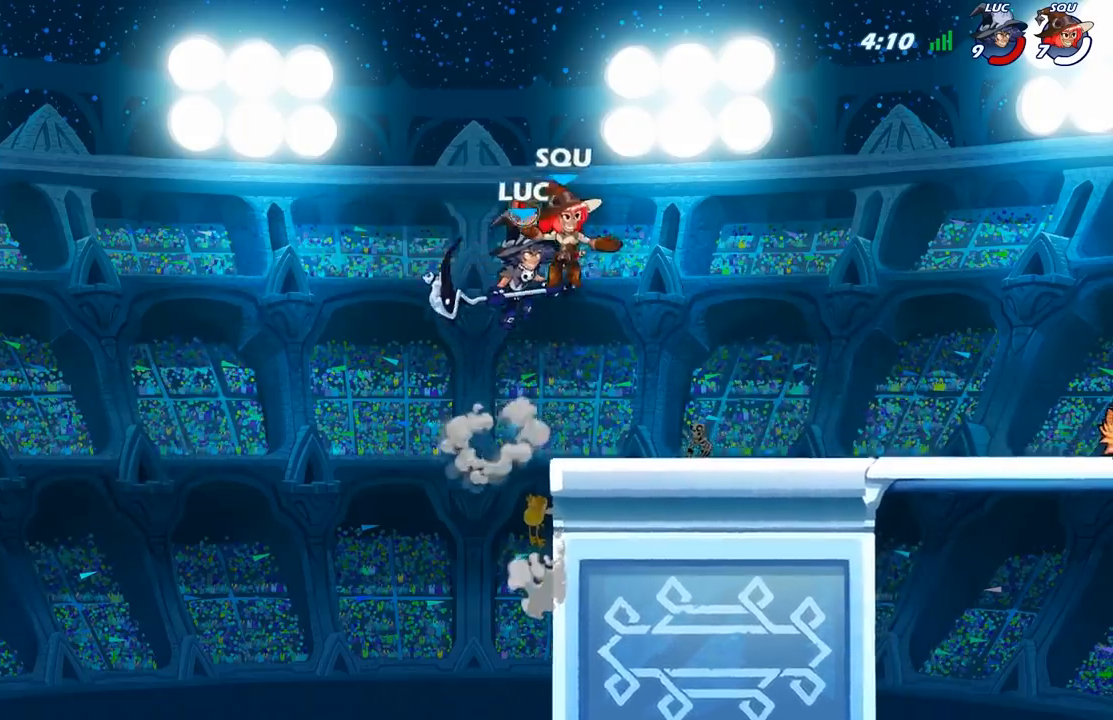
{"buttons": ["X"], "left_stick": "down-left", "right_stick": "center", "events": [[383, "left_stick", "down-left"], [467, "X", "down"]]}
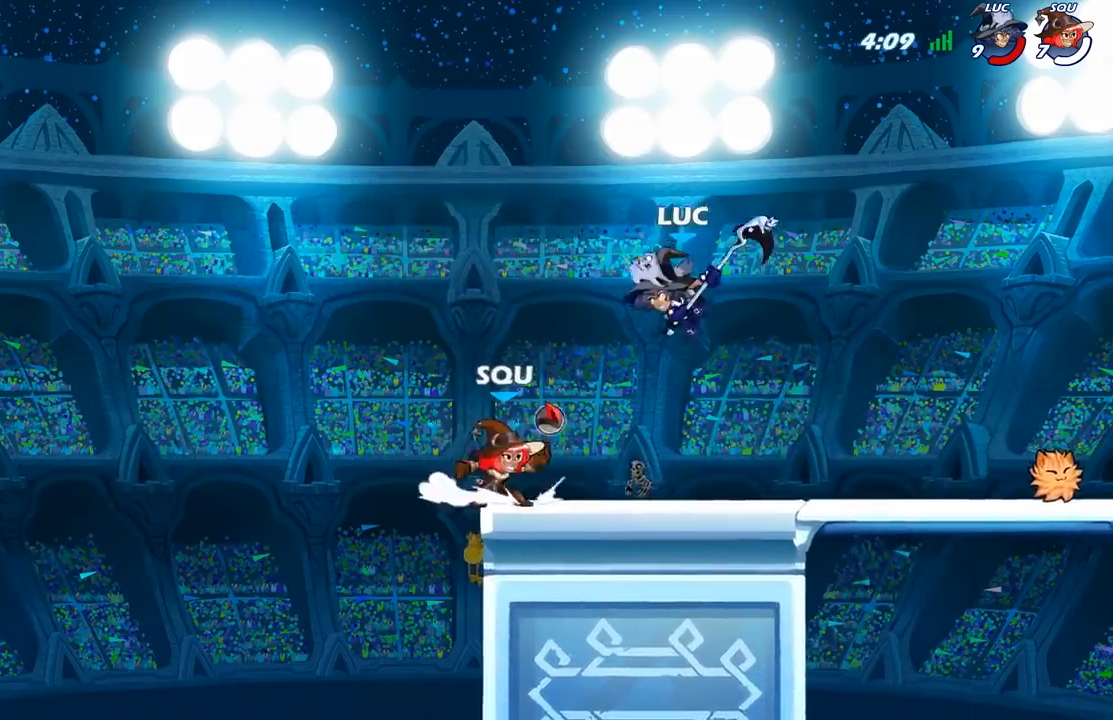
{"buttons": [], "left_stick": "center", "right_stick": "center", "events": [[83, "X", "up"], [217, "left_stick", "center"]]}
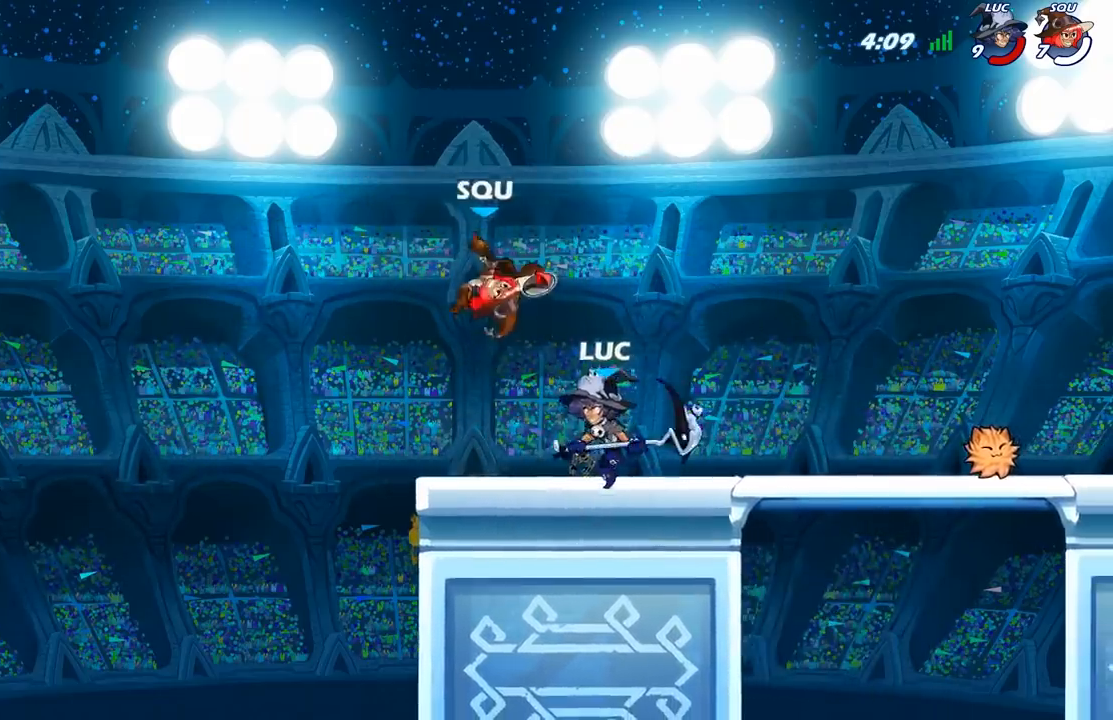
{"buttons": [], "left_stick": "center", "right_stick": "center", "events": []}
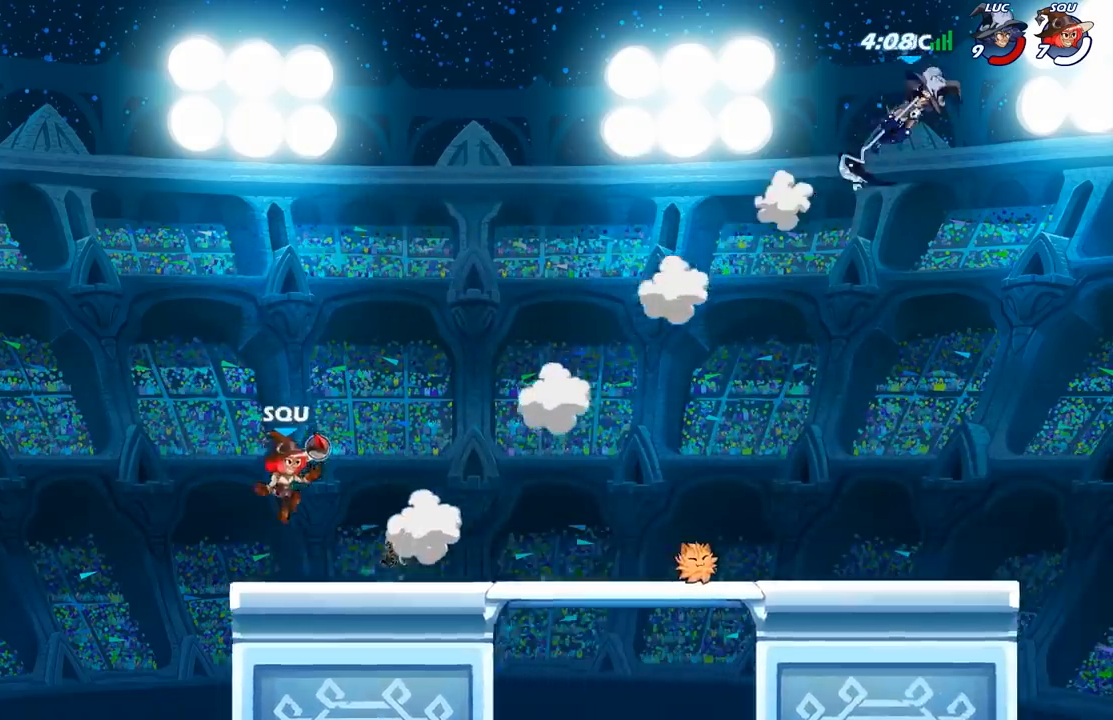
{"buttons": [], "left_stick": "up-left", "right_stick": "center", "events": [[50, "left_stick", "up-left"]]}